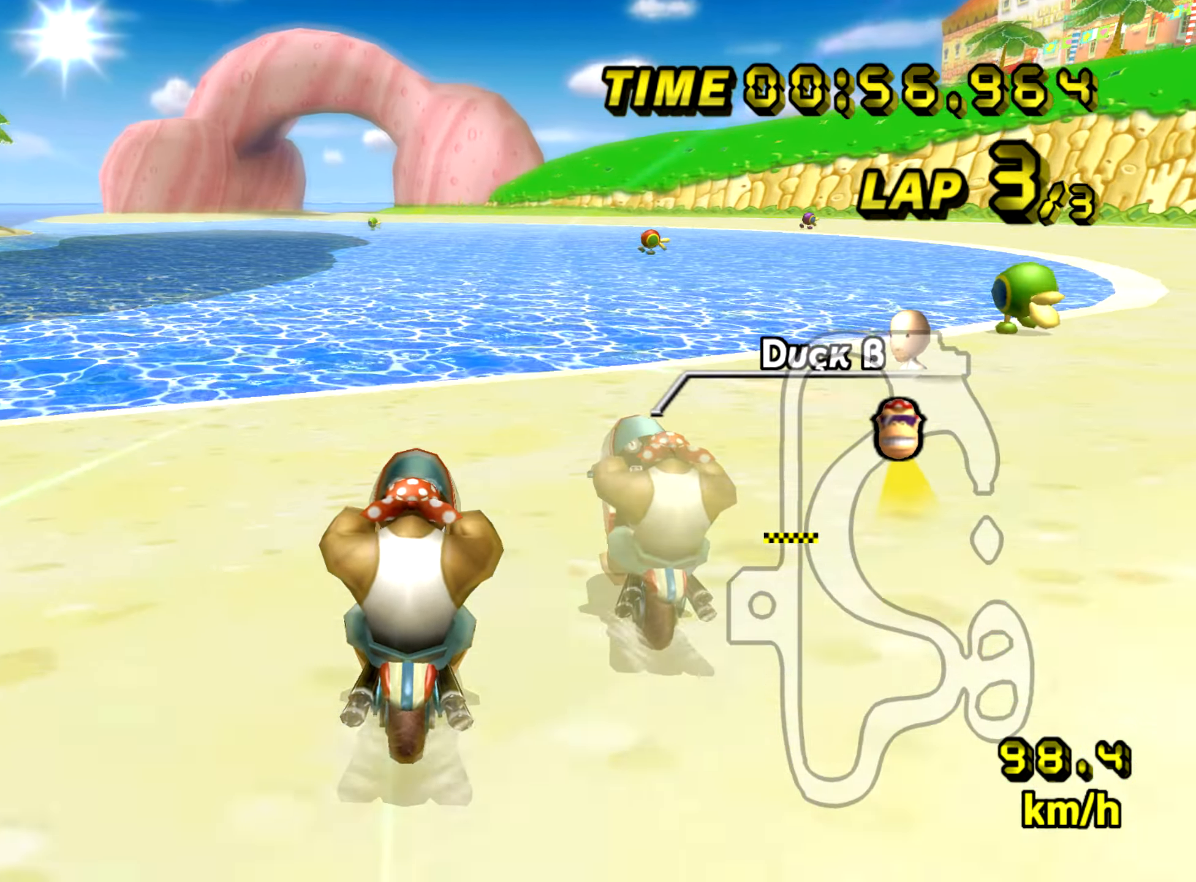
Gameplay with a controller (Nintendo layout); each line is a JSON object with the inputs held at the frame after it. "events" lists button and stick changes between this image and that frame as [ms after this image, input, new state], when the widget could be followed in between. Not read: L3 R3.
{"buttons": ["A"], "left_stick": "center", "events": []}
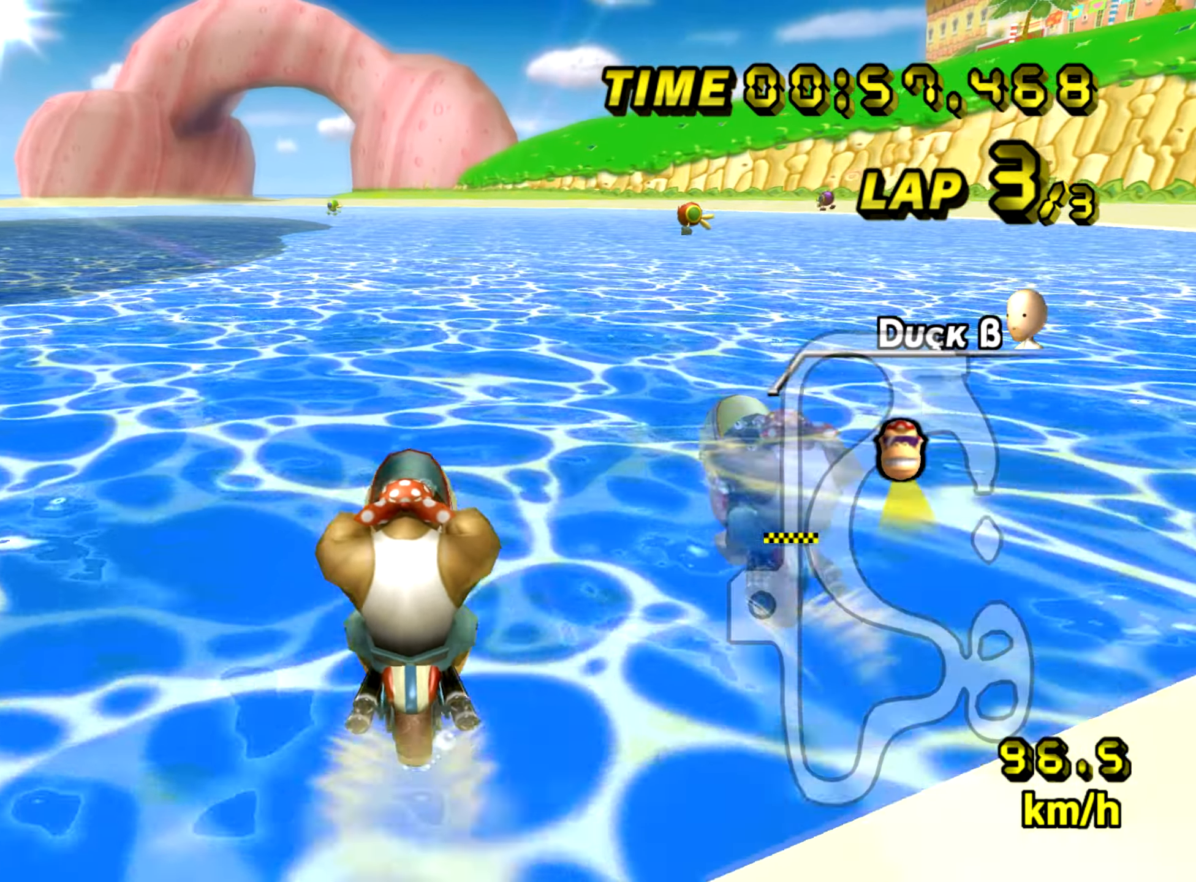
{"buttons": ["A"], "left_stick": "center", "events": [[33, "START", "down"], [233, "START", "up"]]}
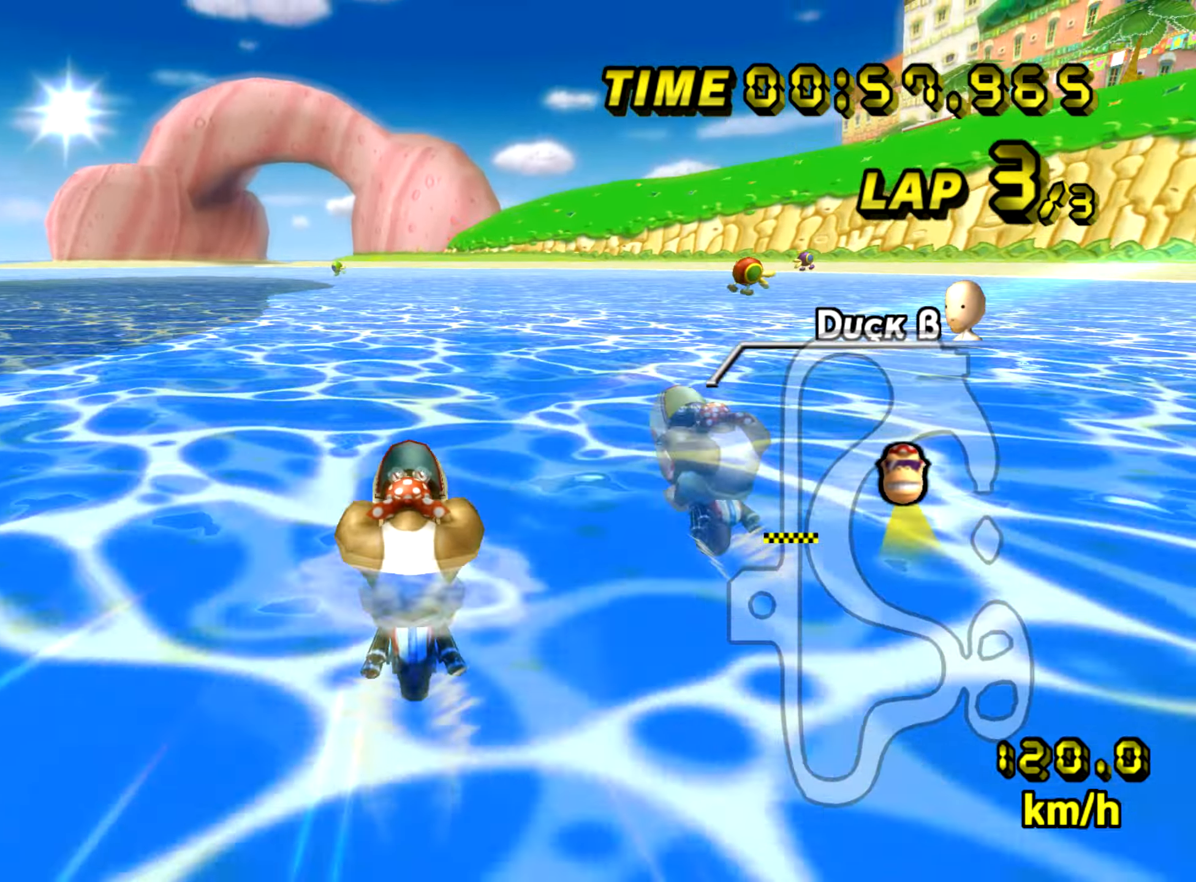
{"buttons": ["A"], "left_stick": "left", "events": [[100, "left_stick", "left"]]}
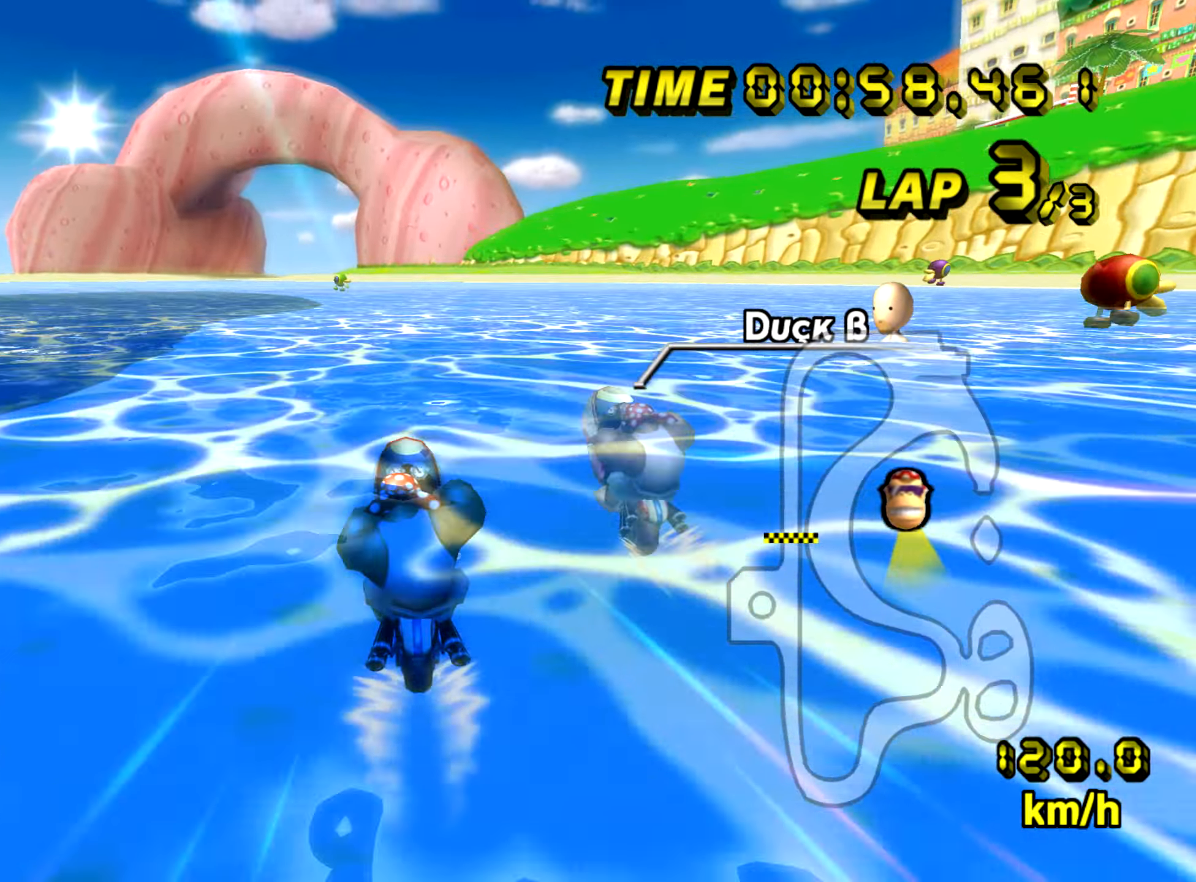
{"buttons": ["A"], "left_stick": "center", "events": [[233, "left_stick", "center"]]}
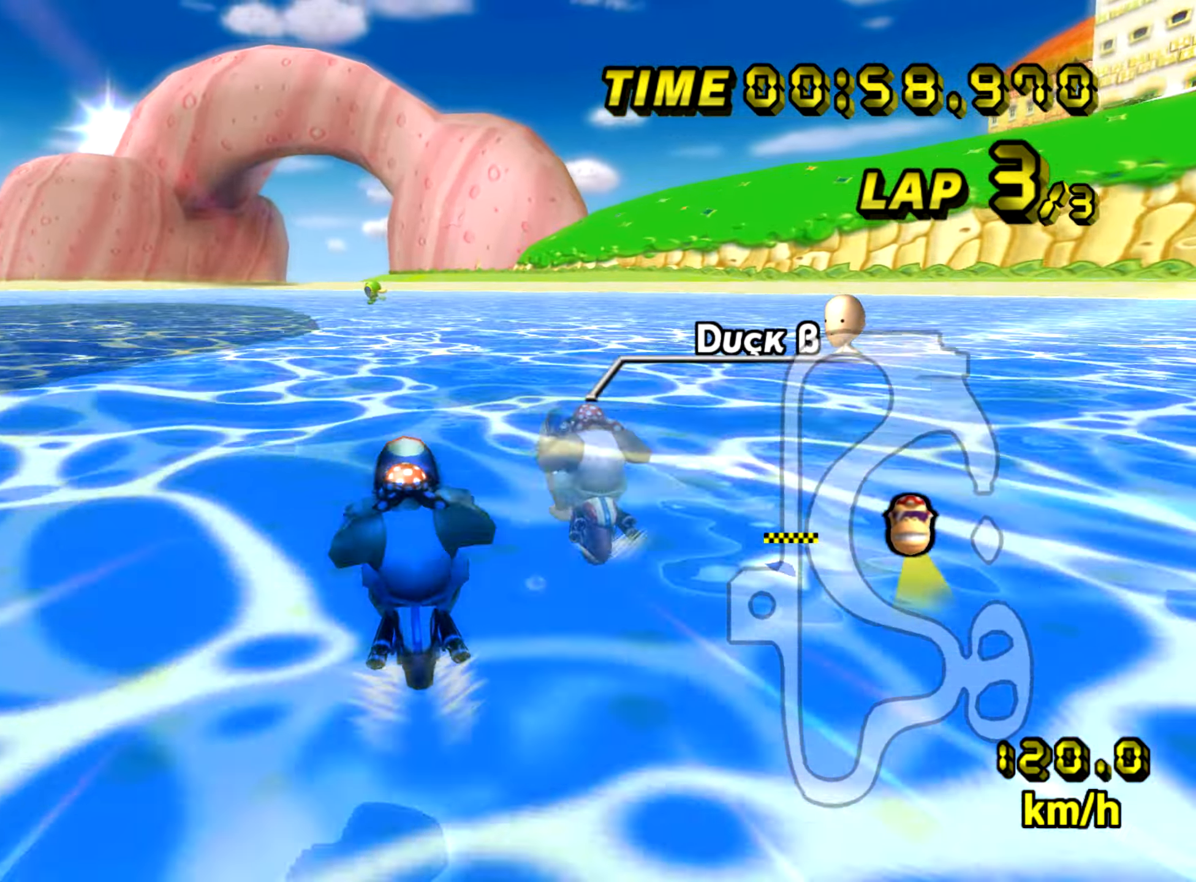
{"buttons": ["A"], "left_stick": "center", "events": [[234, "START", "down"], [401, "START", "up"]]}
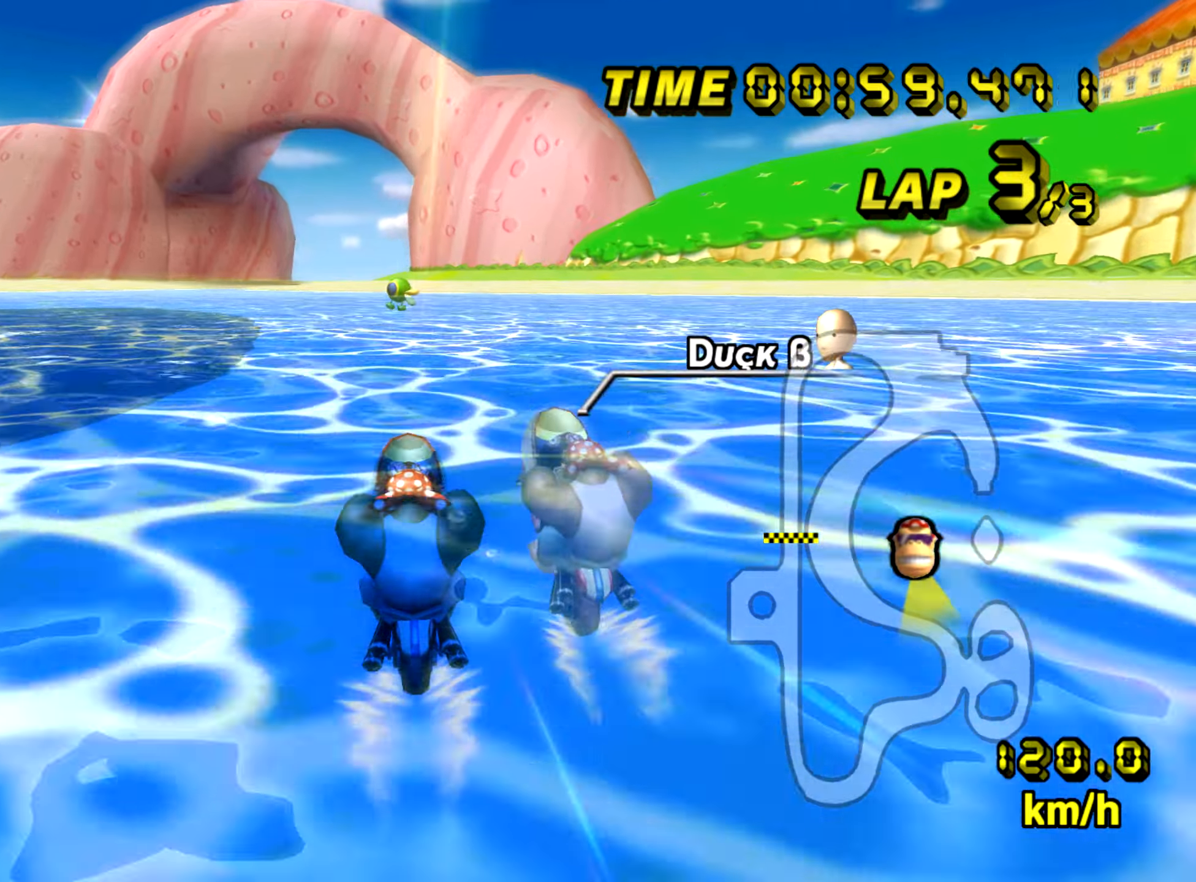
{"buttons": ["A"], "left_stick": "left", "events": [[417, "left_stick", "left"]]}
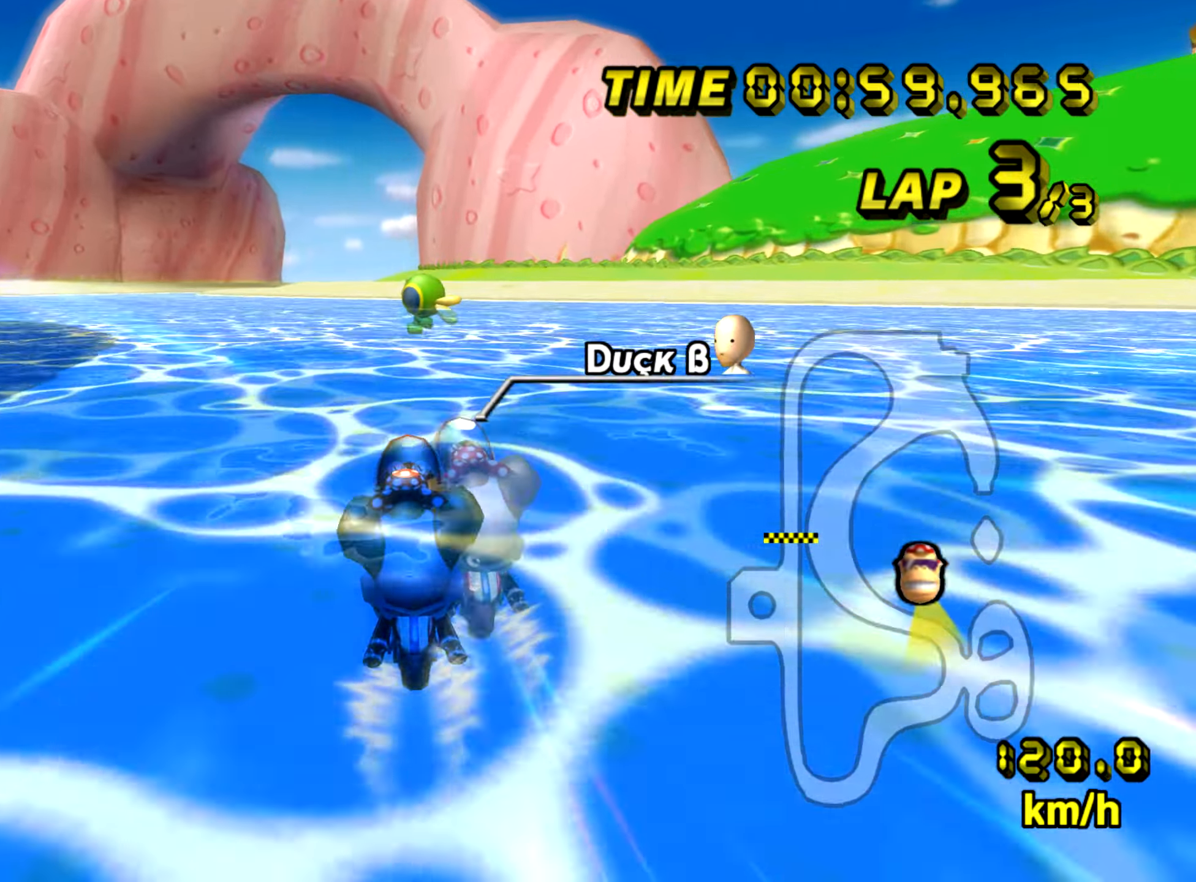
{"buttons": ["A"], "left_stick": "left", "events": []}
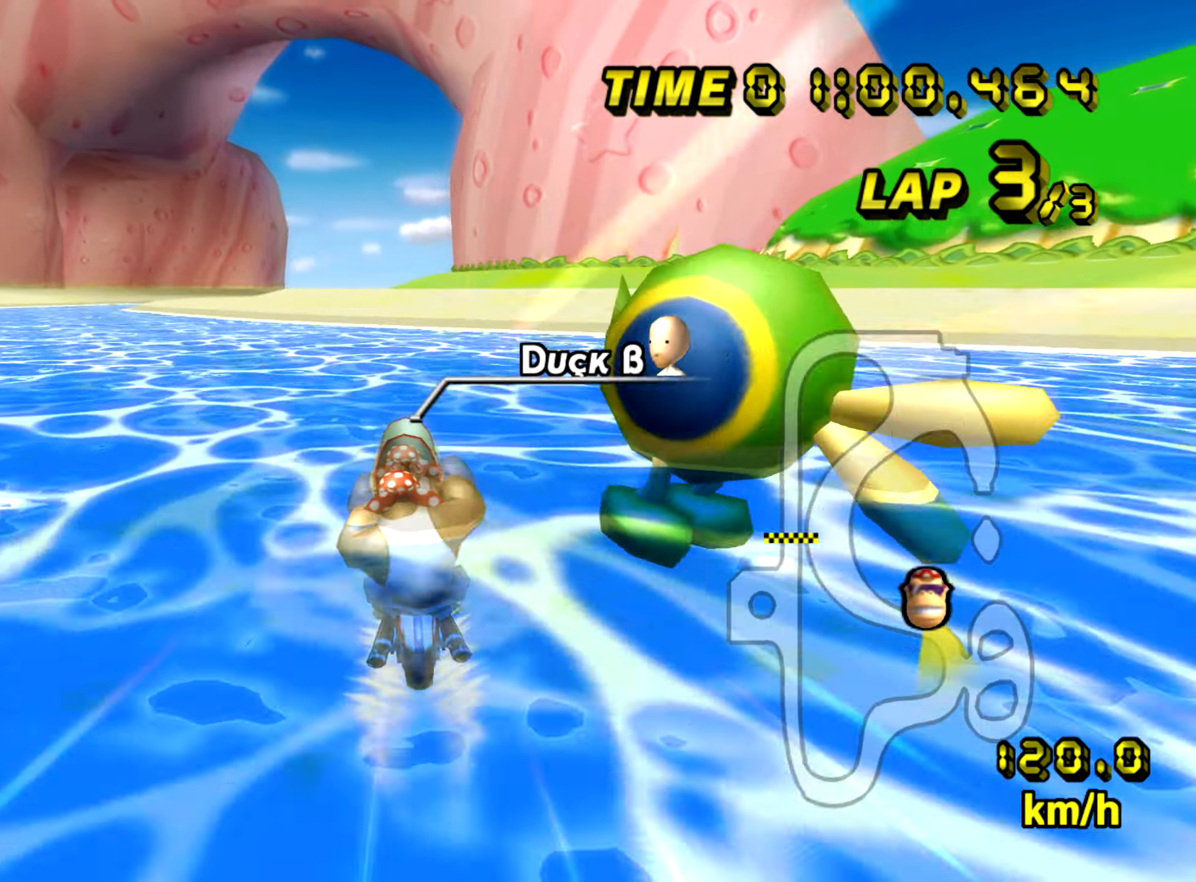
{"buttons": ["A"], "left_stick": "center", "events": [[333, "left_stick", "center"]]}
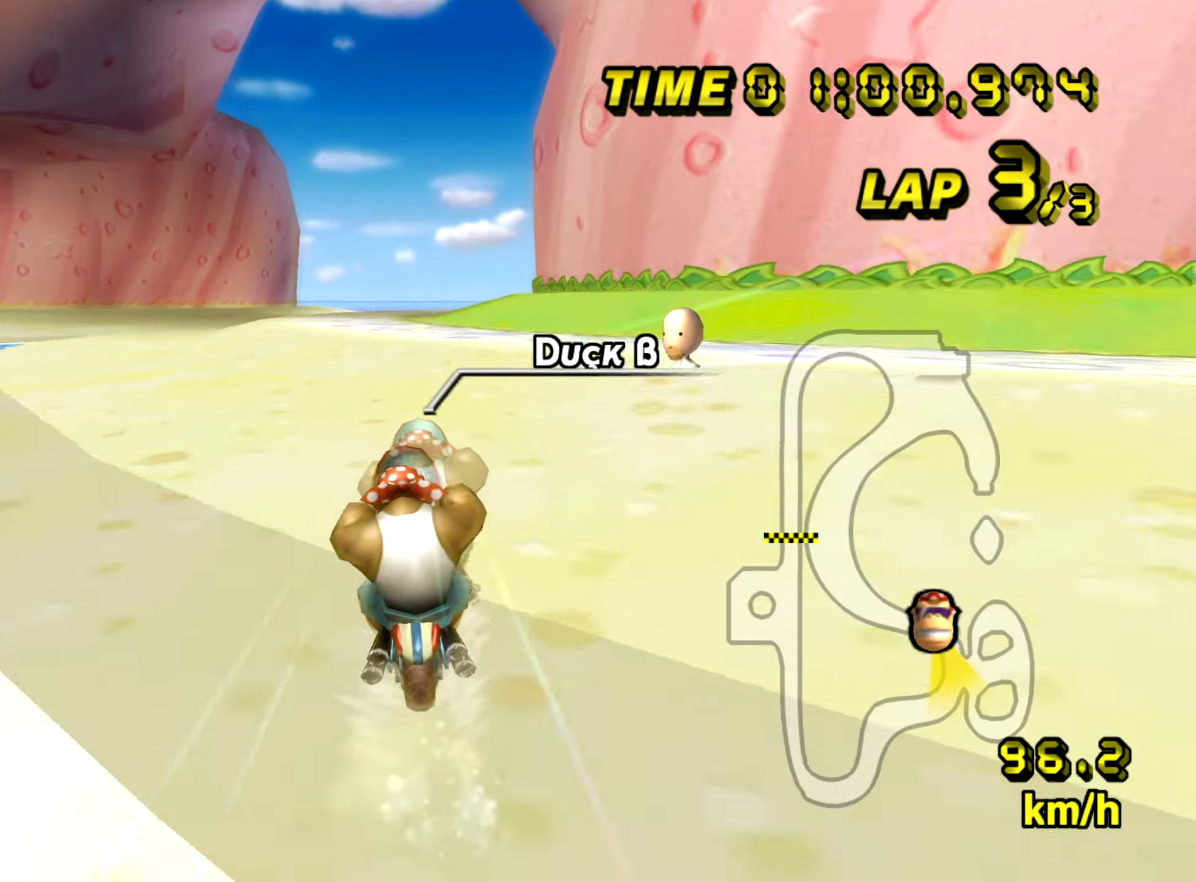
{"buttons": ["A", "B"], "left_stick": "right", "events": [[501, "B", "down"], [501, "left_stick", "right"]]}
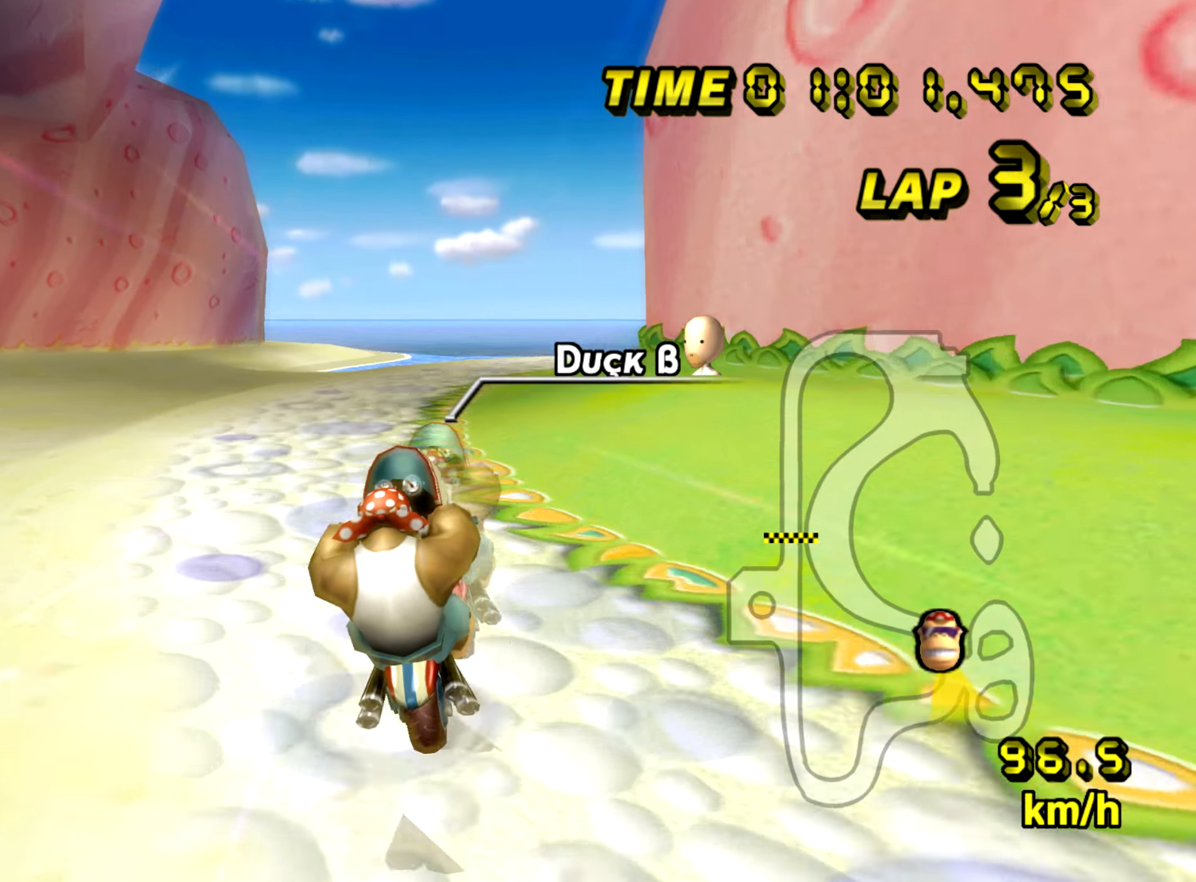
{"buttons": ["A", "B"], "left_stick": "up-right", "events": [[33, "left_stick", "up-right"]]}
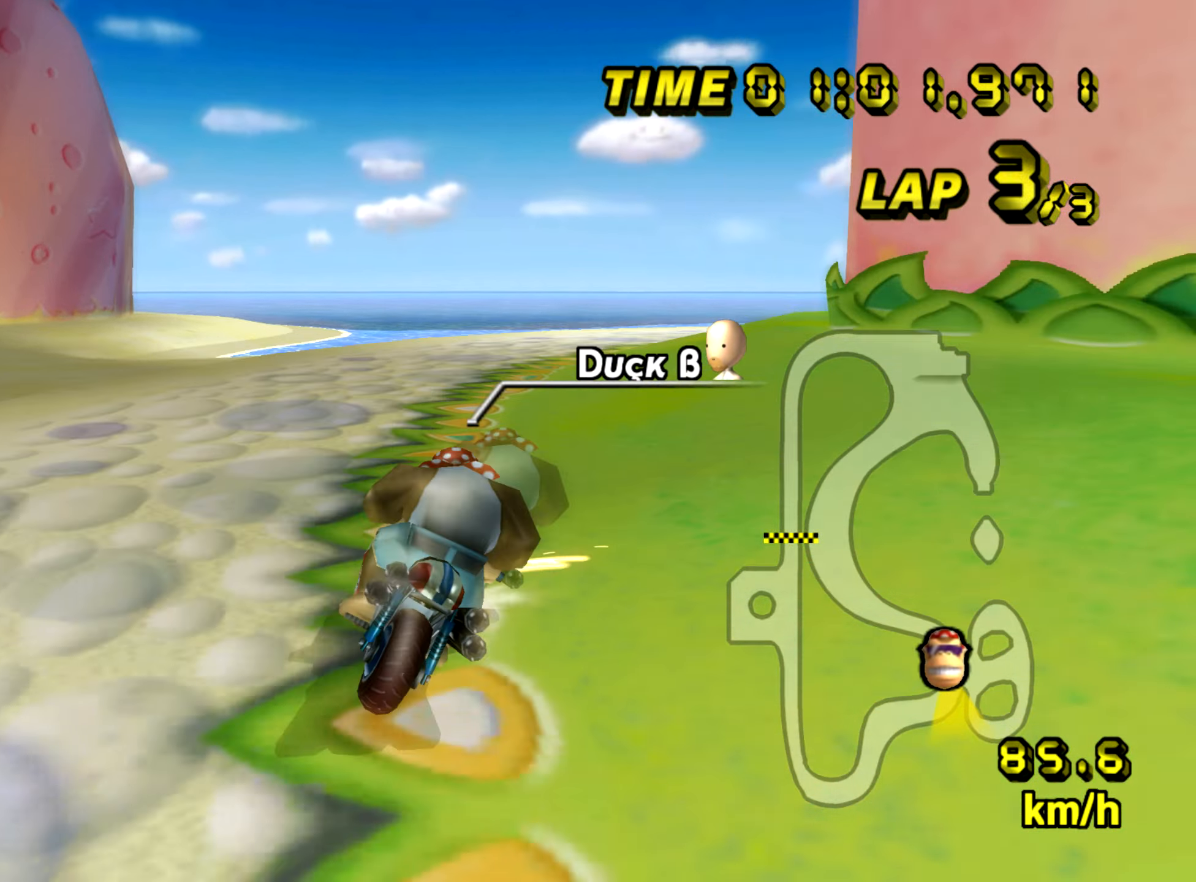
{"buttons": ["A", "B"], "left_stick": "up-right", "events": []}
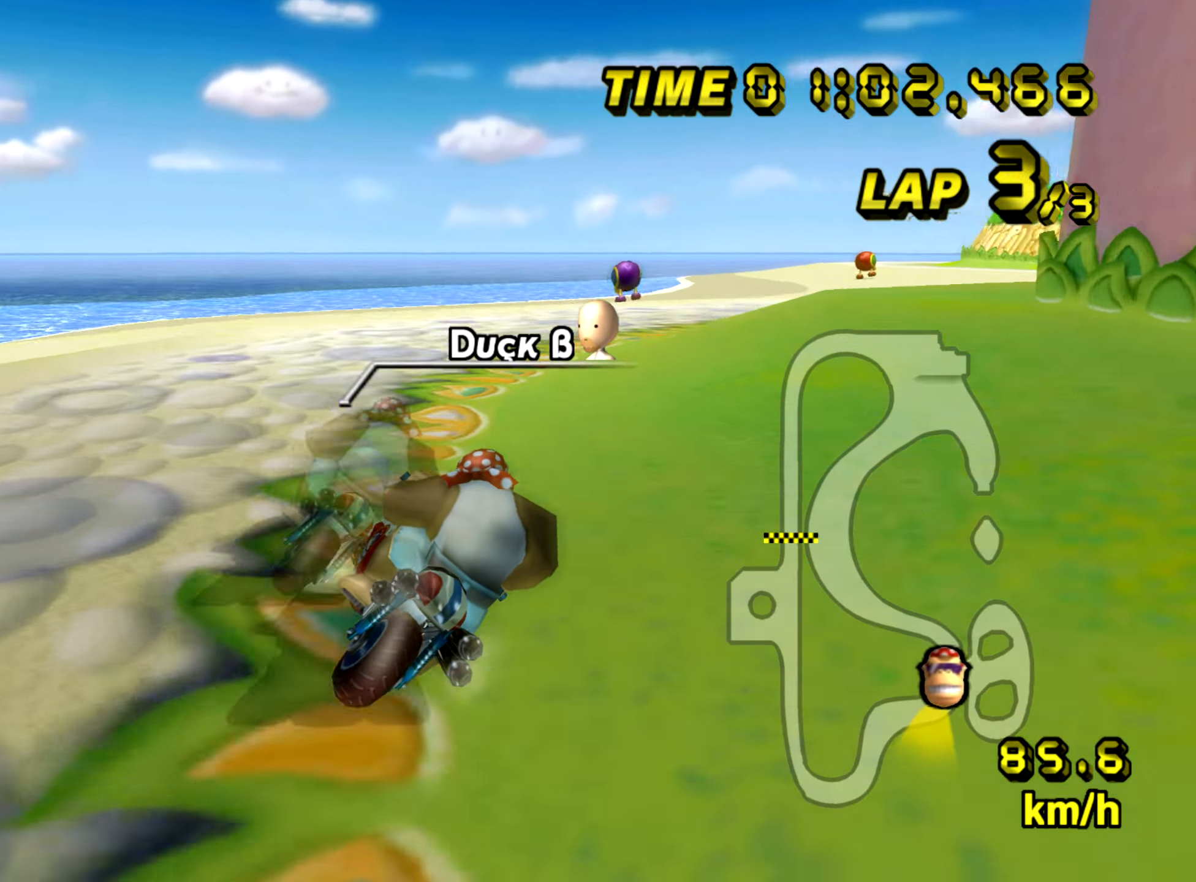
{"buttons": ["A"], "left_stick": "center", "events": [[183, "B", "up"], [267, "left_stick", "center"]]}
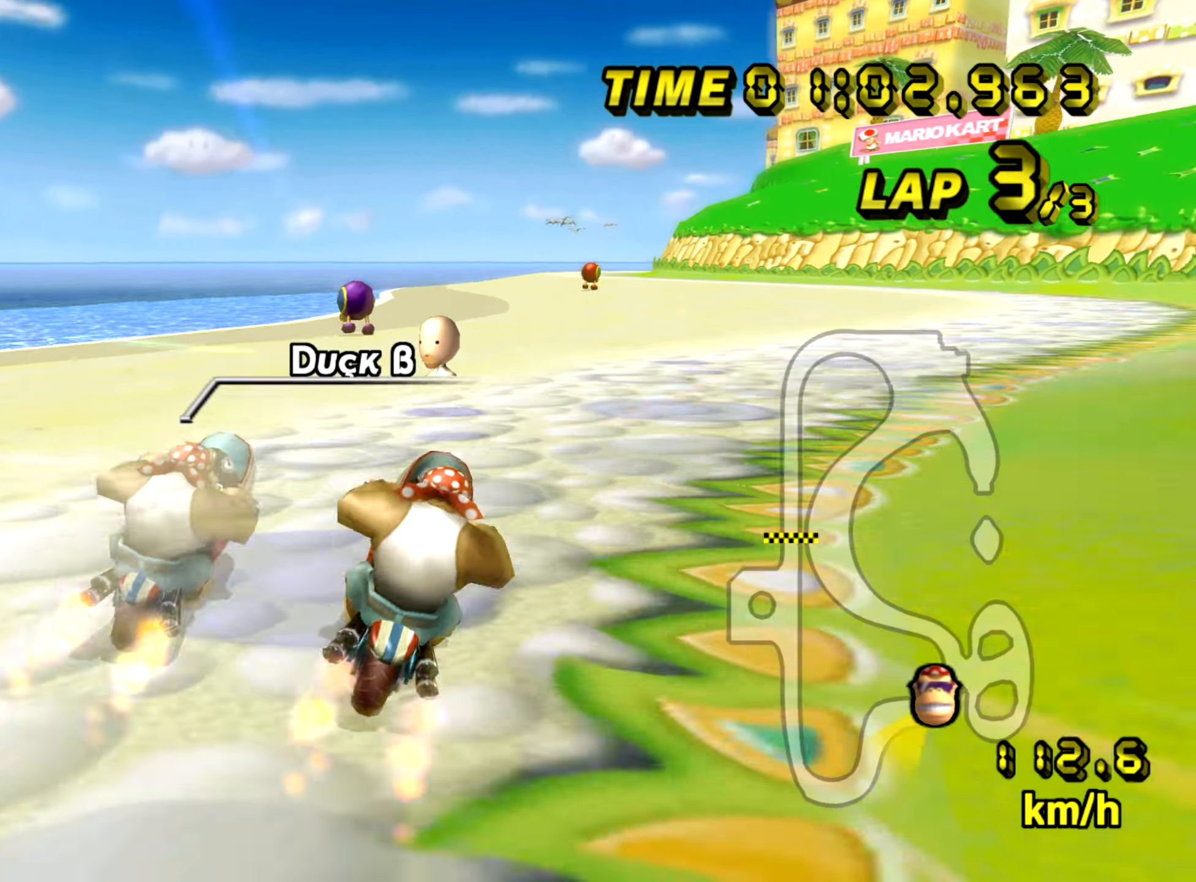
{"buttons": ["A"], "left_stick": "left", "events": [[467, "left_stick", "left"]]}
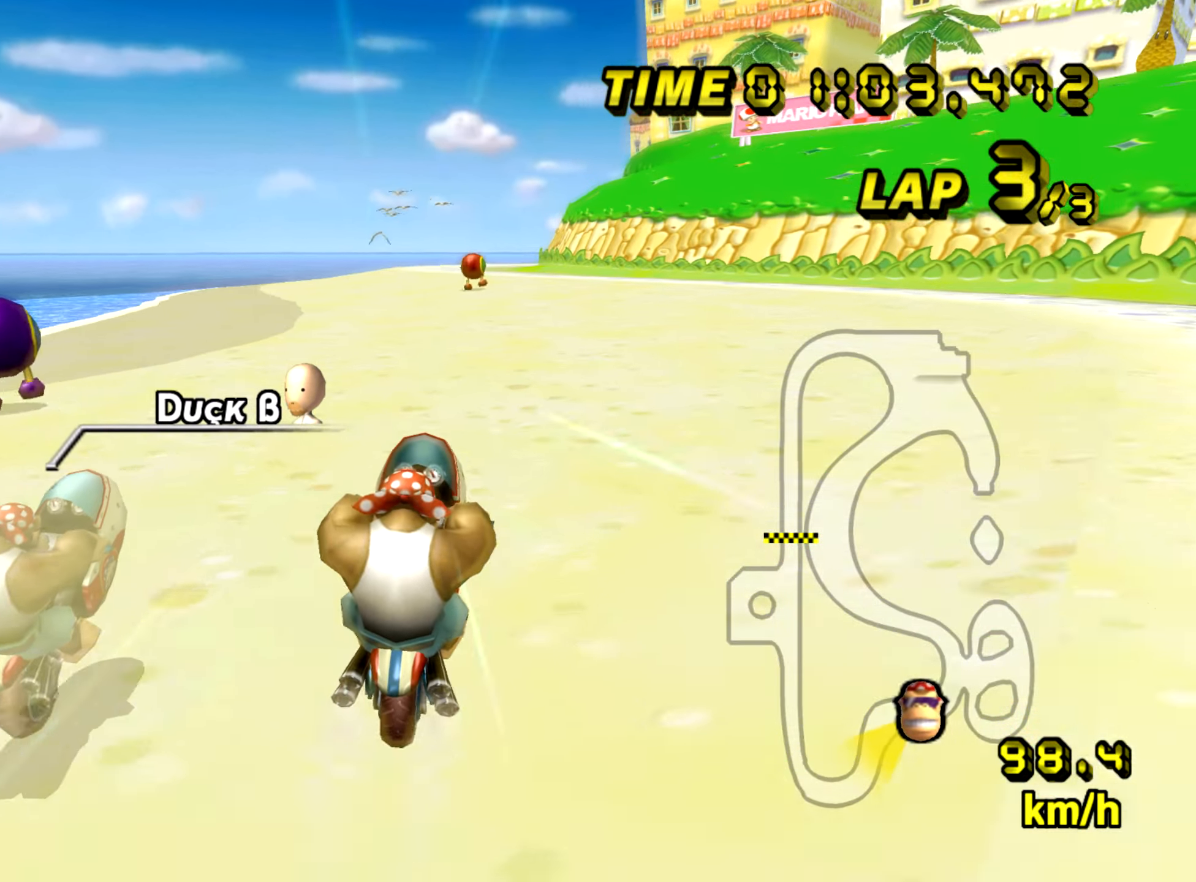
{"buttons": ["A"], "left_stick": "center", "events": [[100, "left_stick", "center"]]}
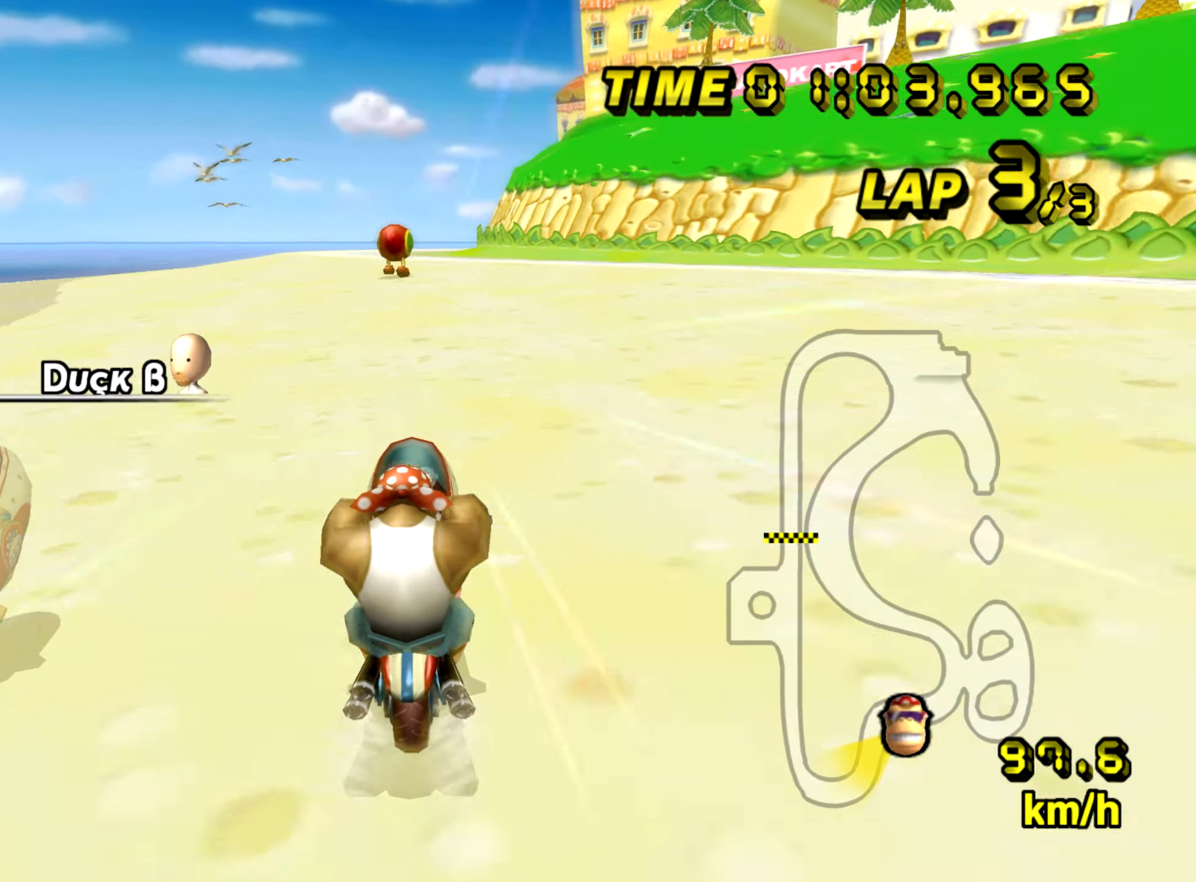
{"buttons": ["A"], "left_stick": "down", "events": [[334, "left_stick", "down"]]}
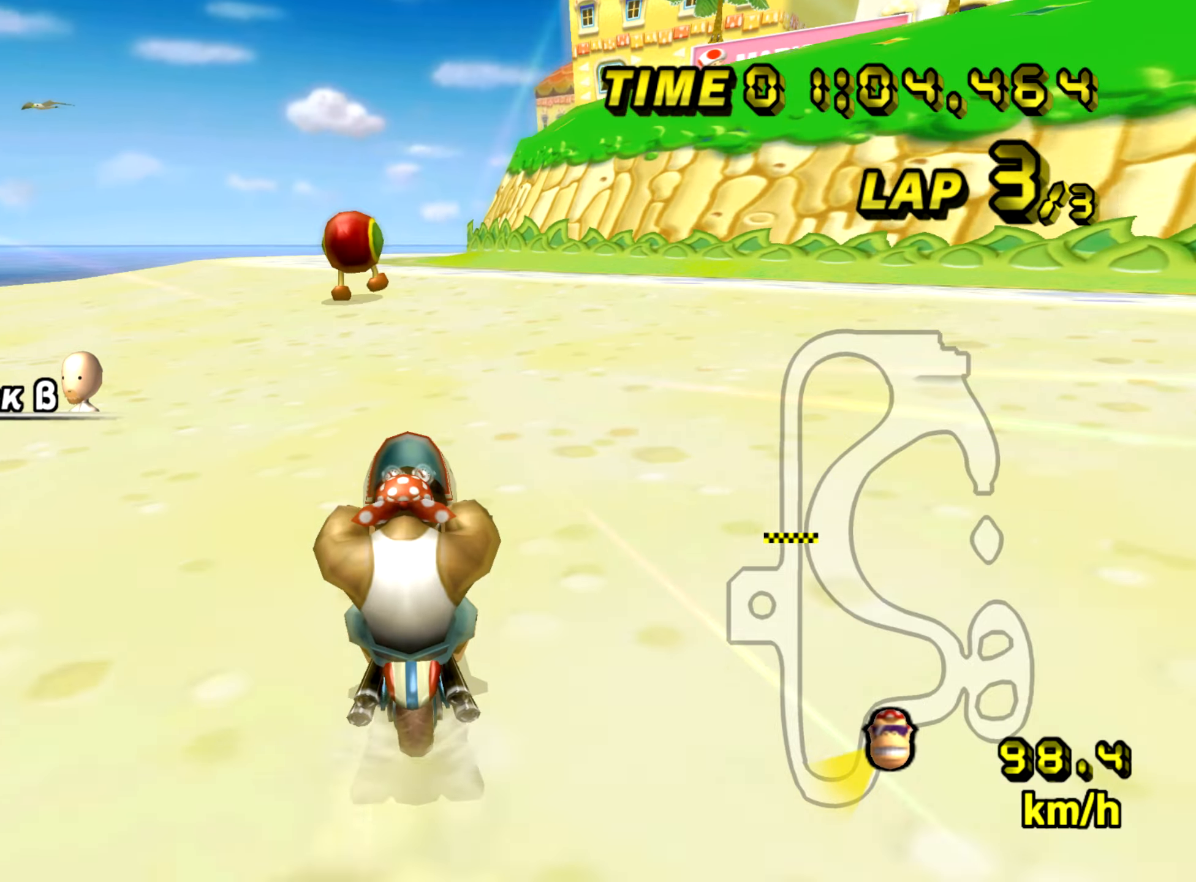
{"buttons": ["A"], "left_stick": "down", "events": []}
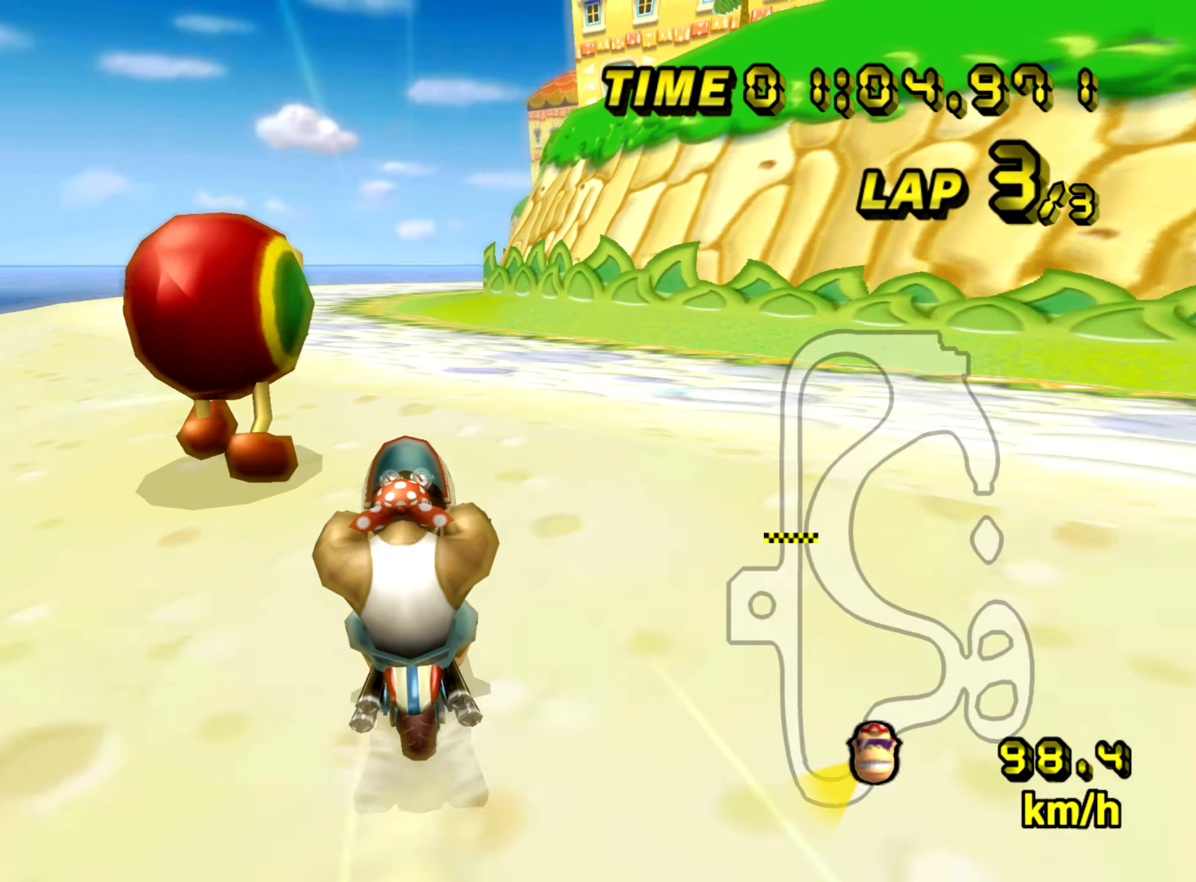
{"buttons": ["A"], "left_stick": "down", "events": []}
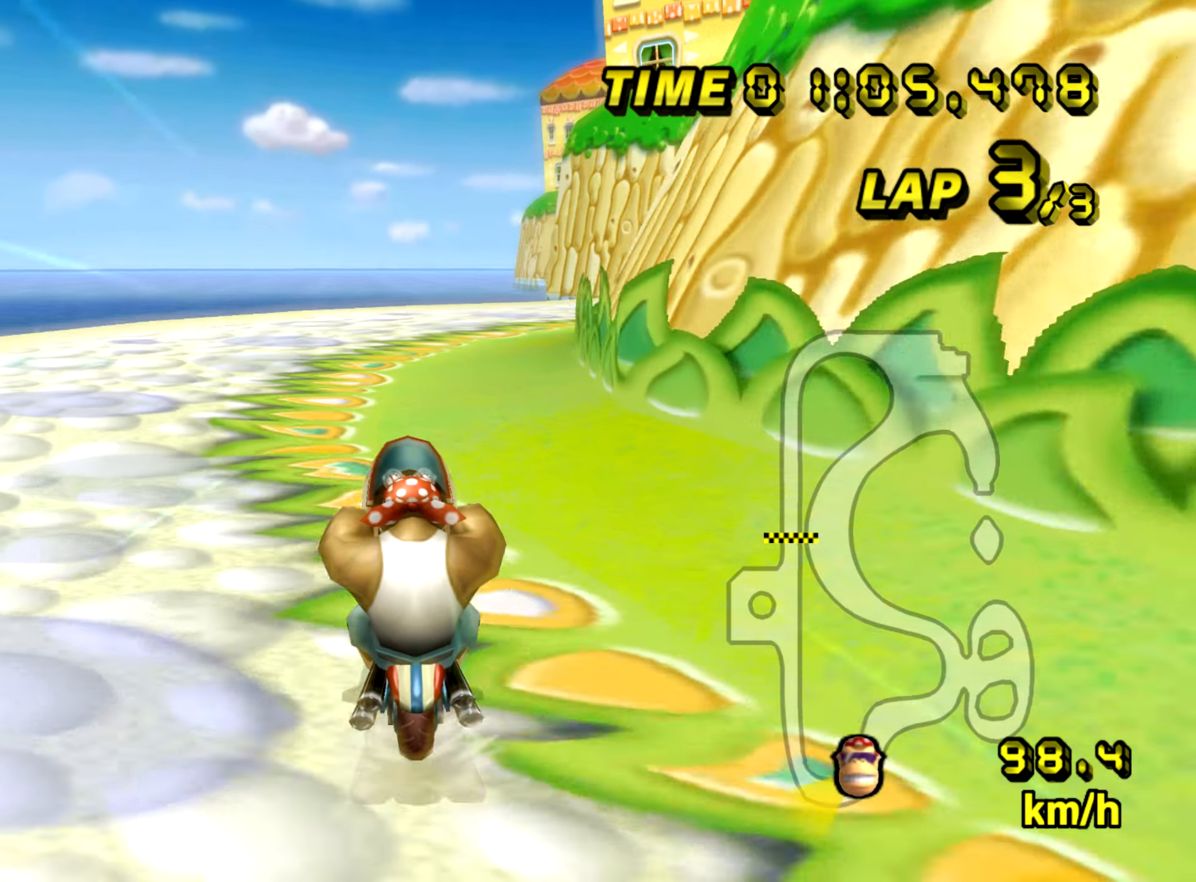
{"buttons": ["A", "B"], "left_stick": "right", "events": [[50, "B", "down"], [100, "left_stick", "left"], [250, "left_stick", "right"]]}
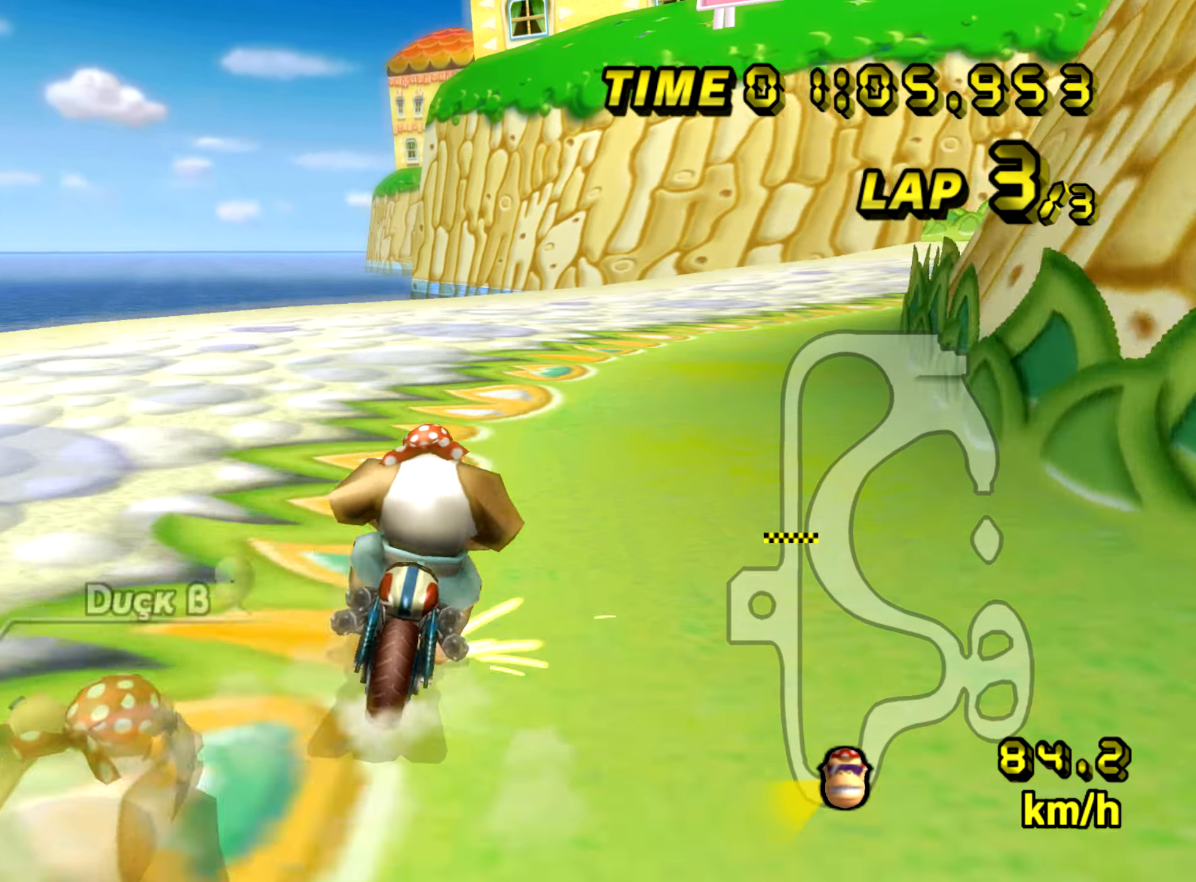
{"buttons": ["A", "B"], "left_stick": "right", "events": []}
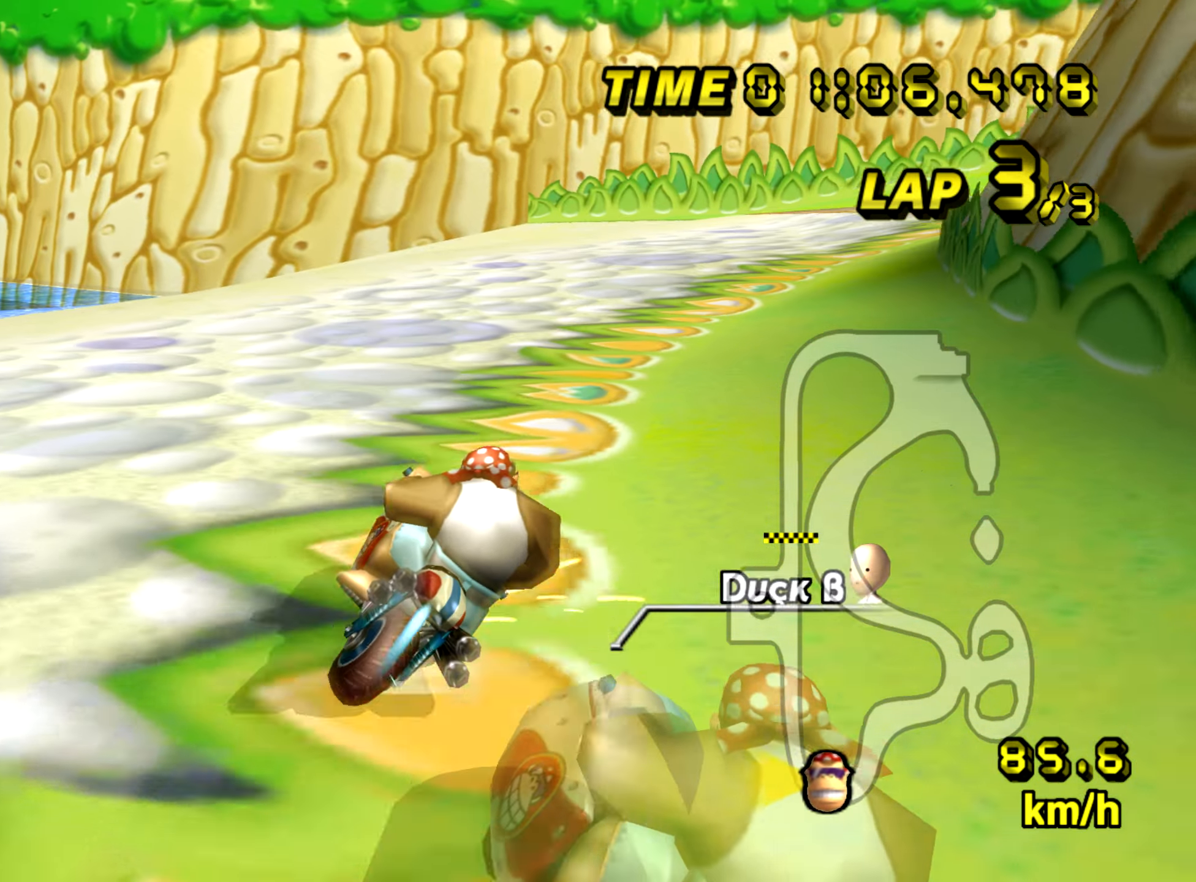
{"buttons": ["A", "B"], "left_stick": "right", "events": []}
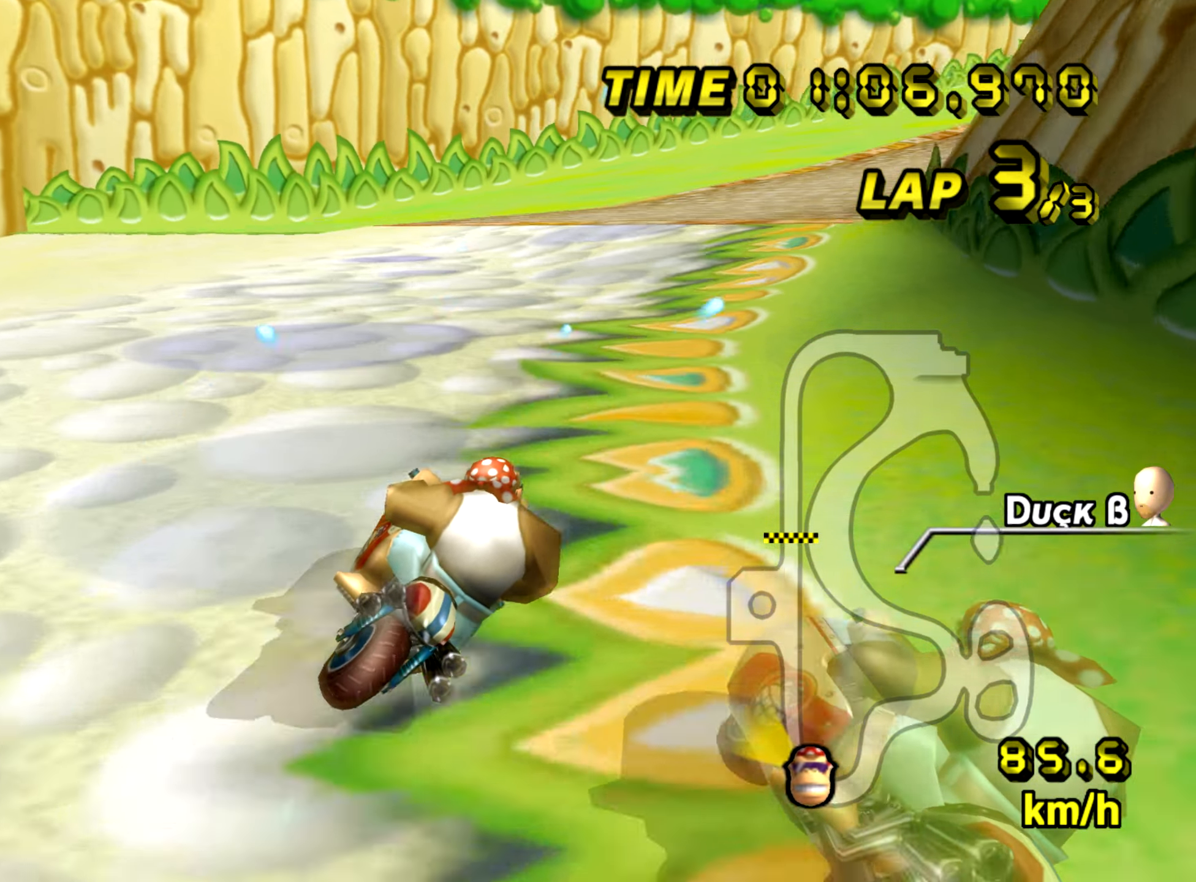
{"buttons": ["A"], "left_stick": "up", "events": [[233, "B", "up"], [467, "left_stick", "up"]]}
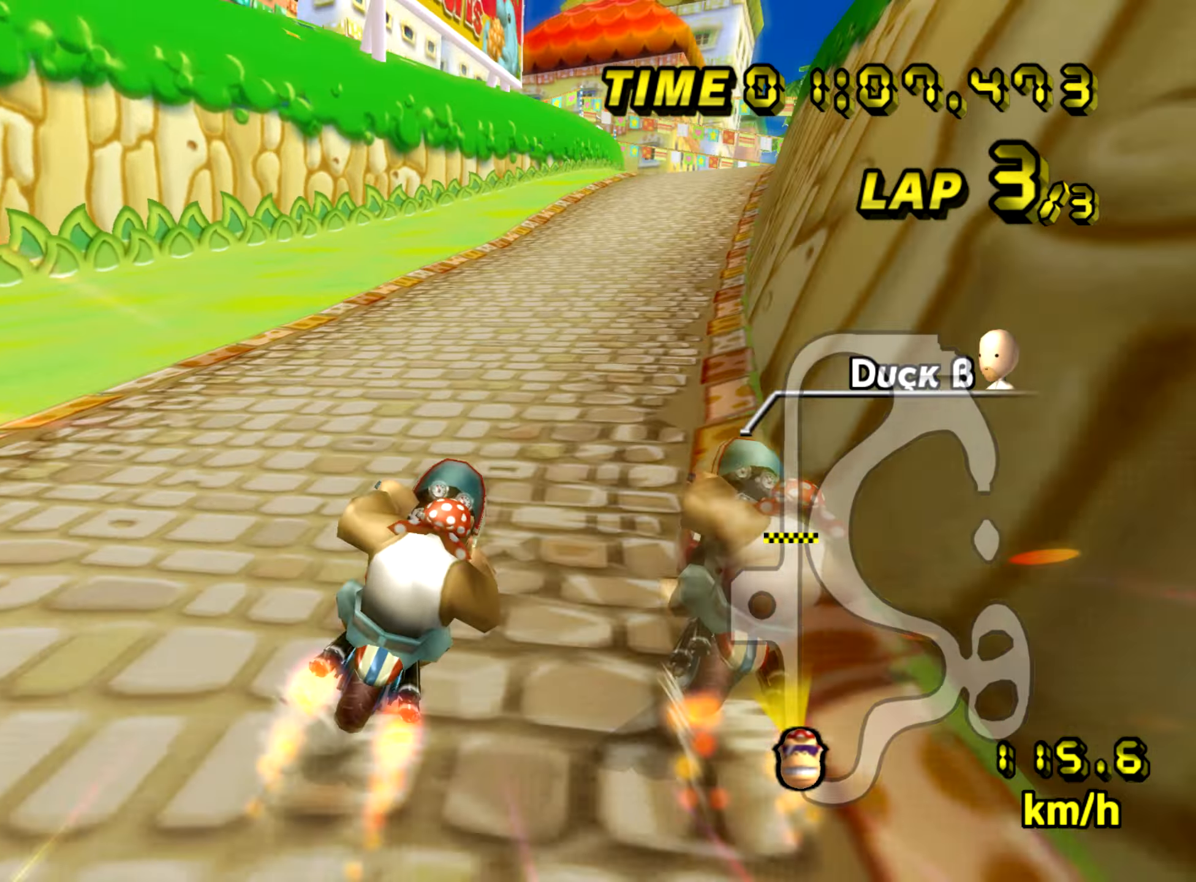
{"buttons": ["A"], "left_stick": "center", "events": [[351, "left_stick", "center"]]}
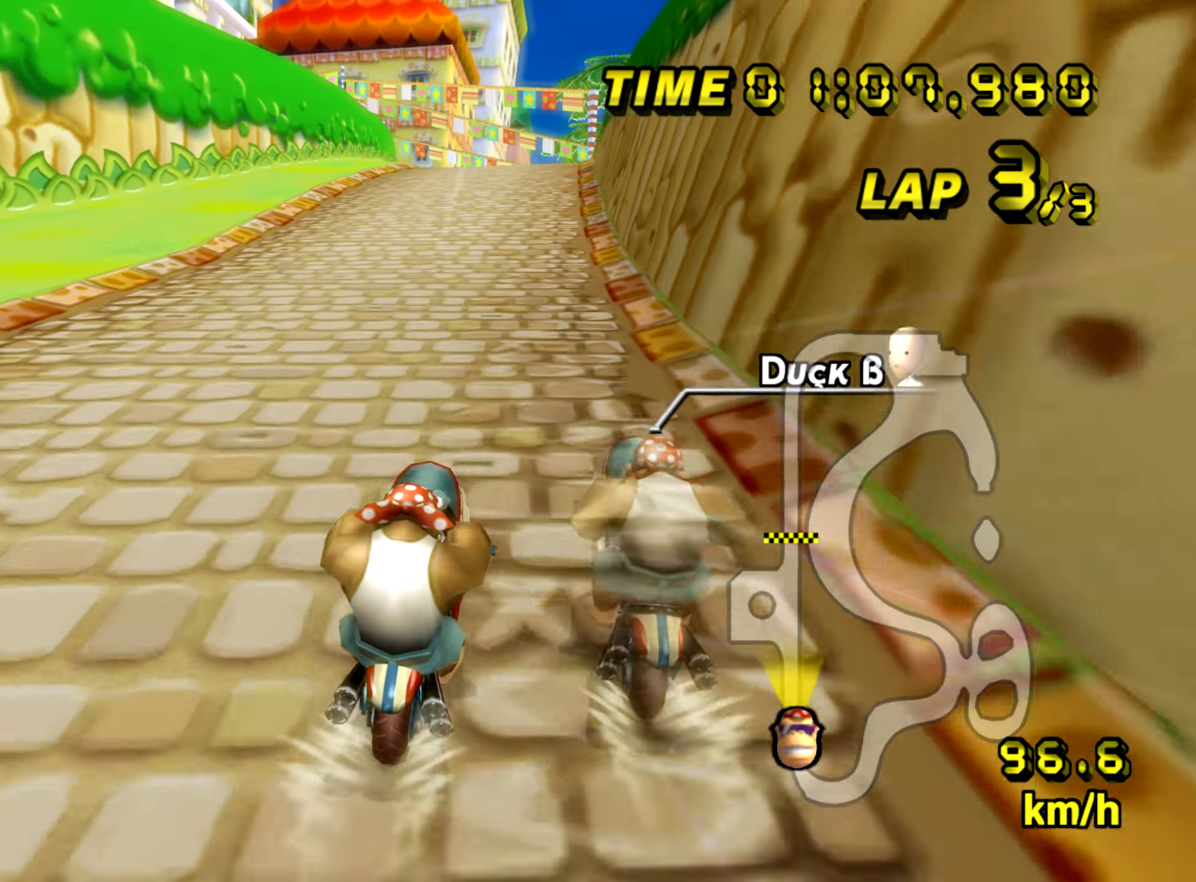
{"buttons": ["A"], "left_stick": "center", "events": []}
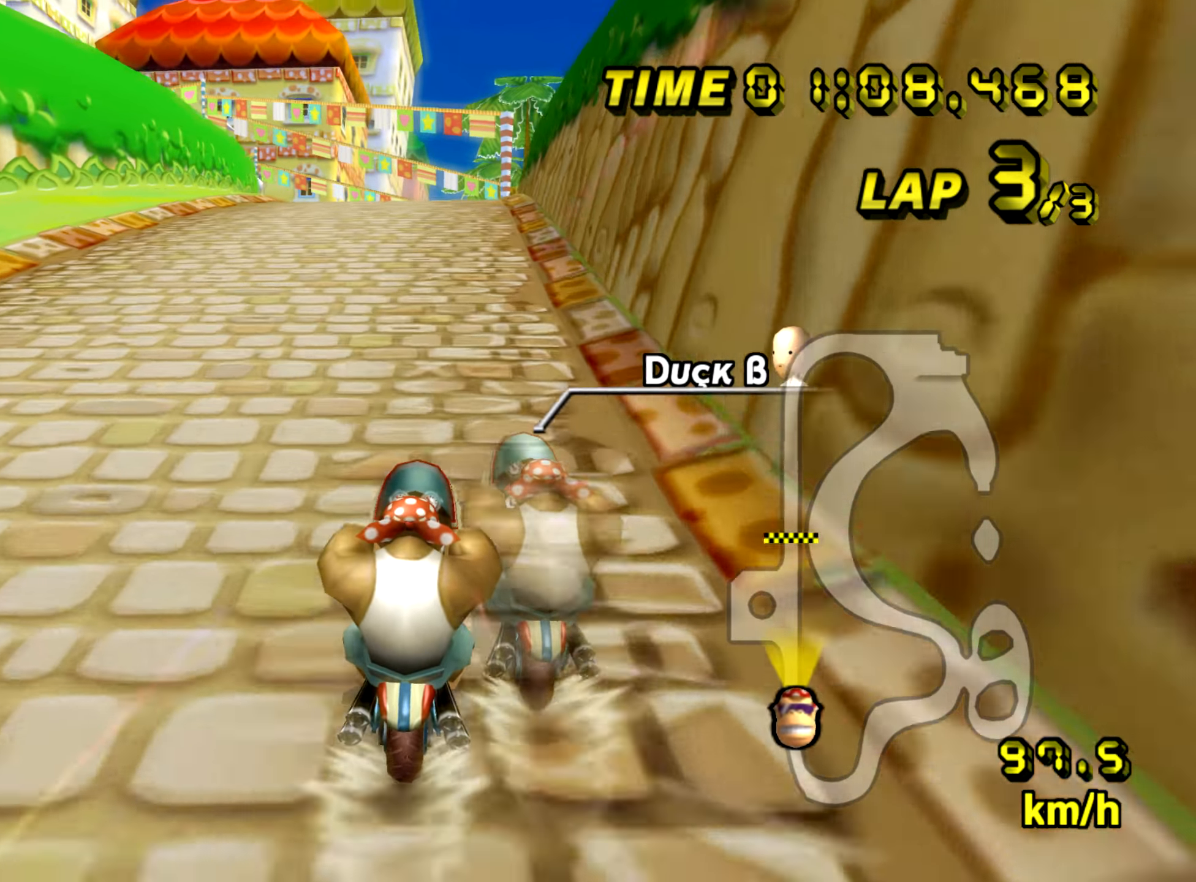
{"buttons": ["A"], "left_stick": "center", "events": []}
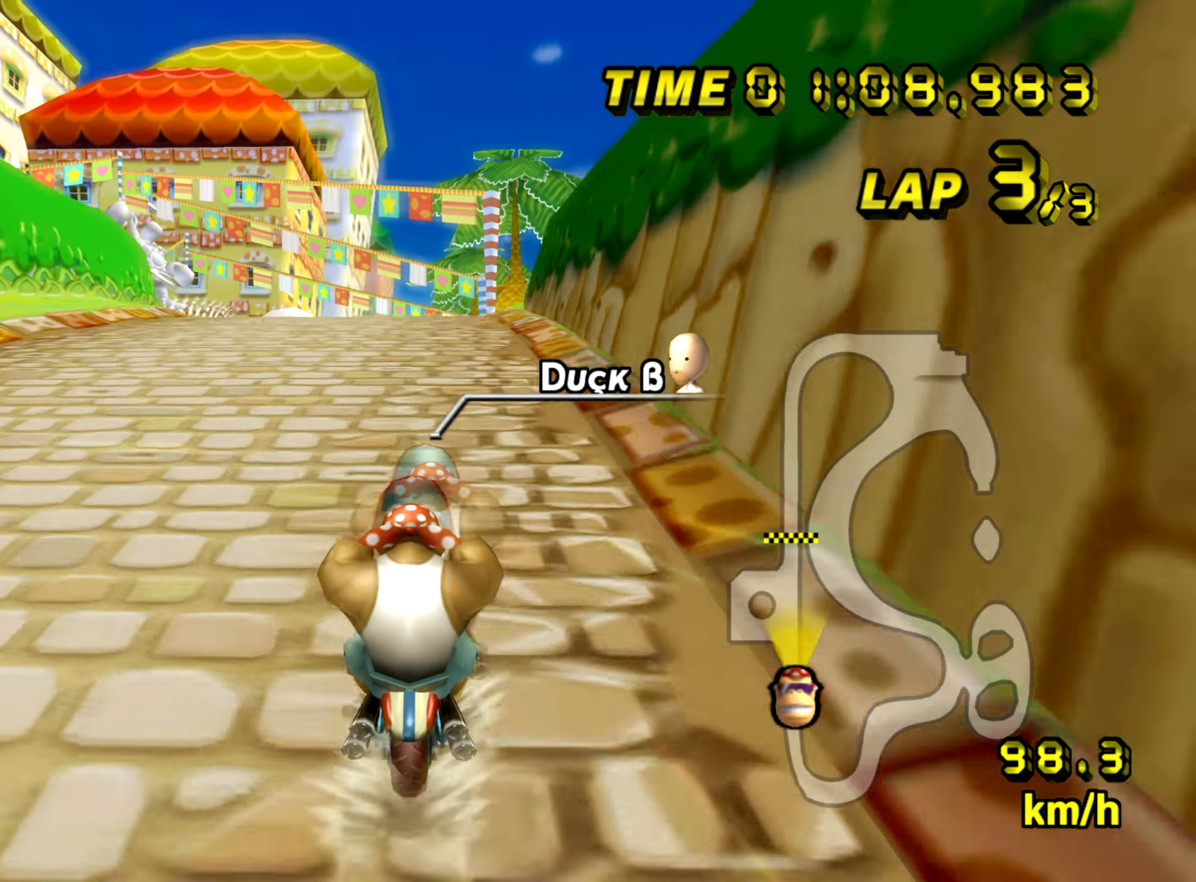
{"buttons": ["A"], "left_stick": "center", "events": []}
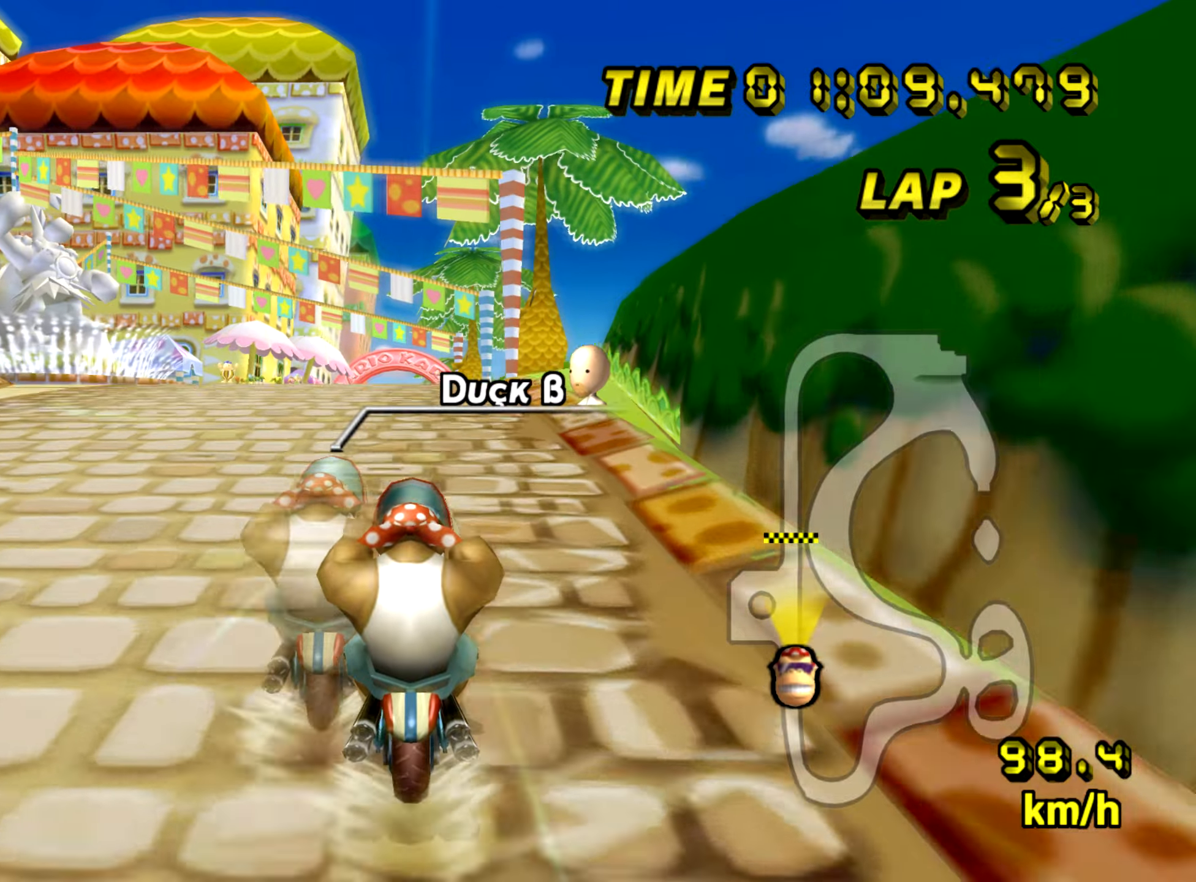
{"buttons": ["A"], "left_stick": "center", "events": []}
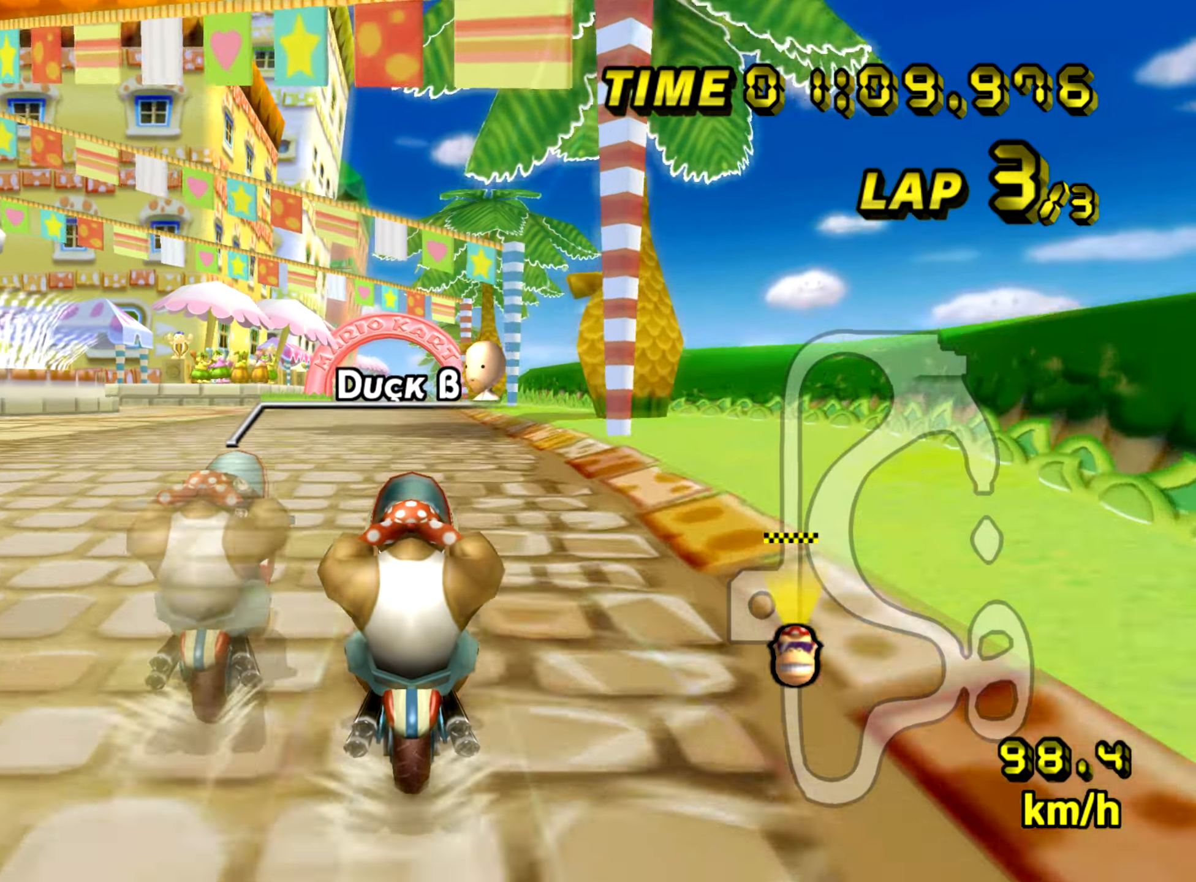
{"buttons": ["A"], "left_stick": "center", "events": []}
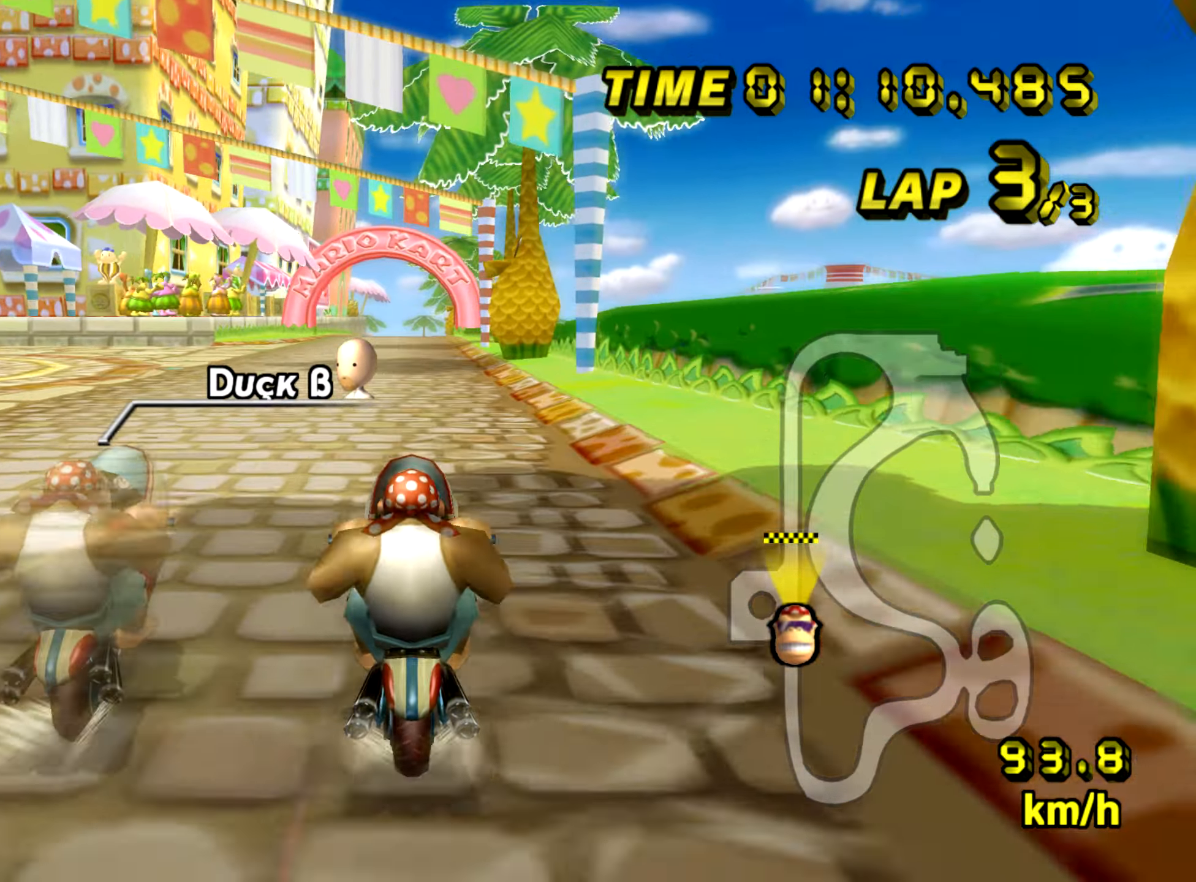
{"buttons": ["A"], "left_stick": "center", "events": []}
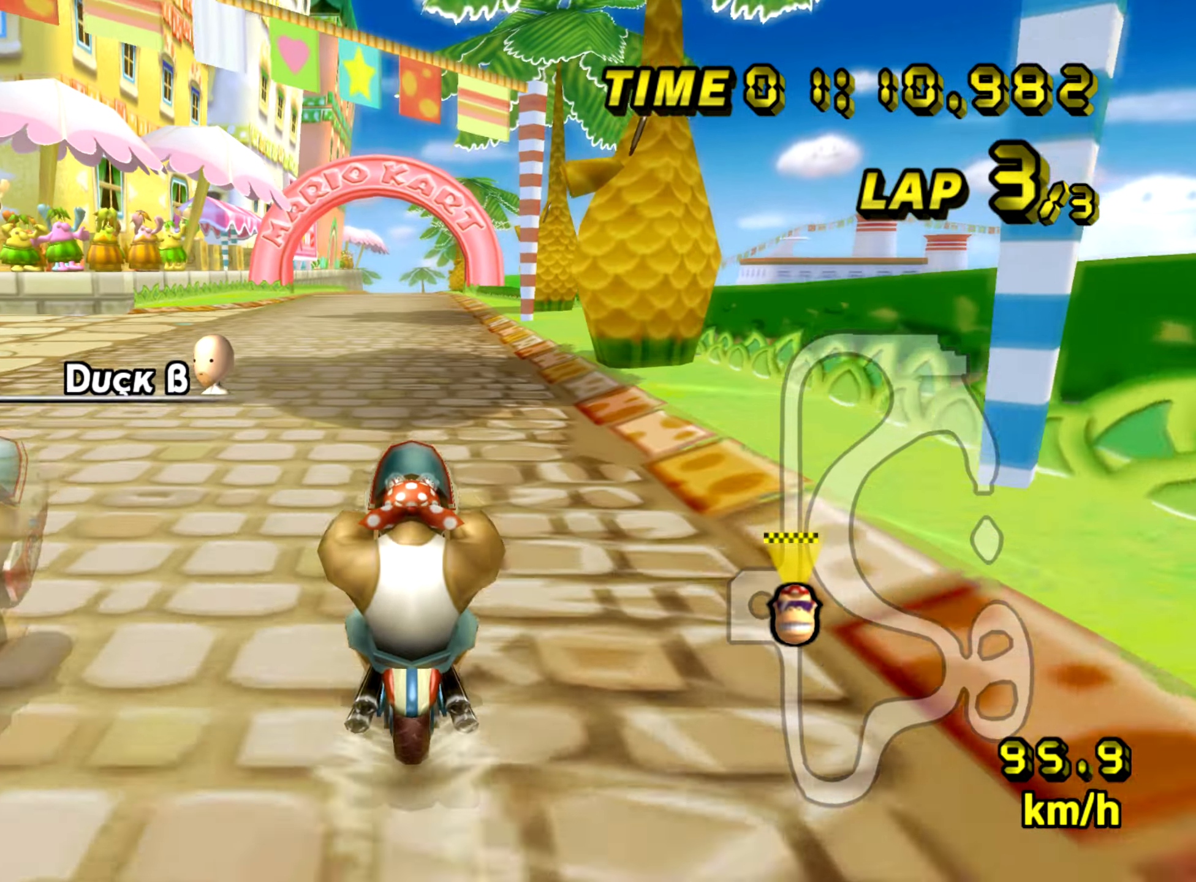
{"buttons": ["A"], "left_stick": "center", "events": []}